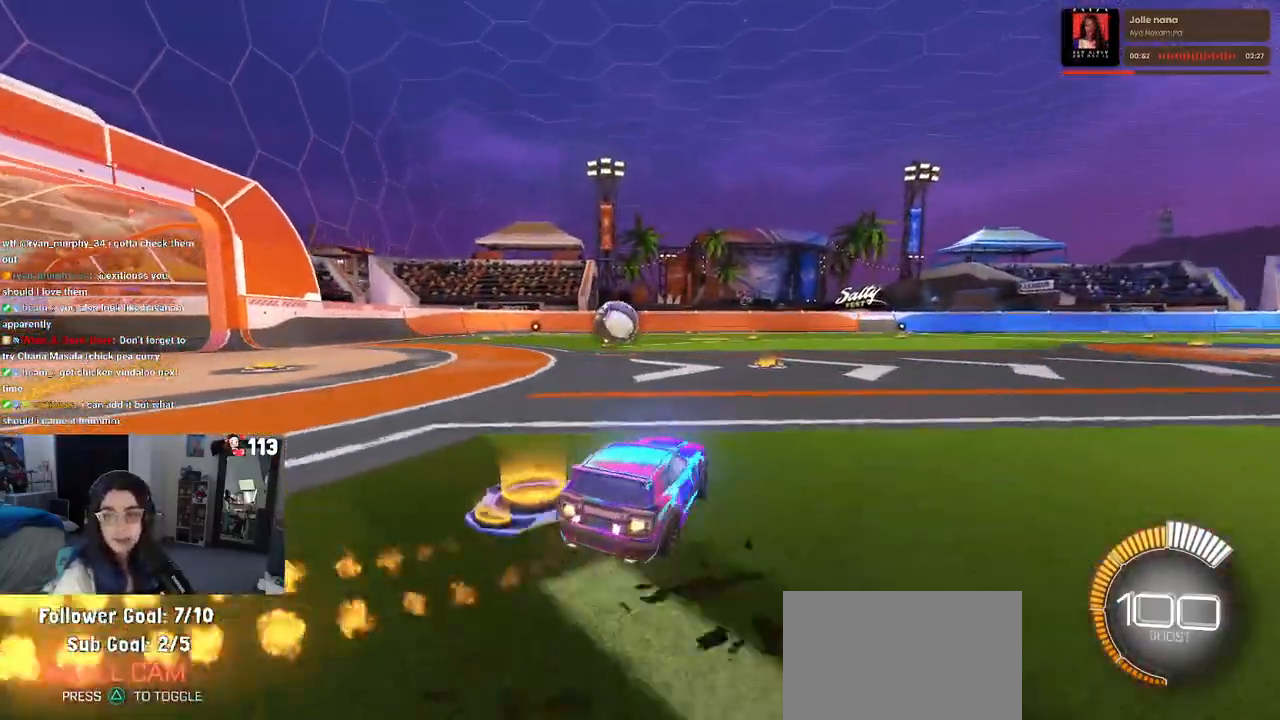
Gameplay with a controller (PlayStation layout); each line is a JSON object with the inputs held at the frame after it. "events" lists button and stick changes between this image and that frame as [ms after this image, input, new state], when the widget could be followed in between. Not read: R2.
{"buttons": ["R1"], "left_stick": "right", "right_stick": "center", "events": [[150, "left_stick", "center"], [300, "left_stick", "right"]]}
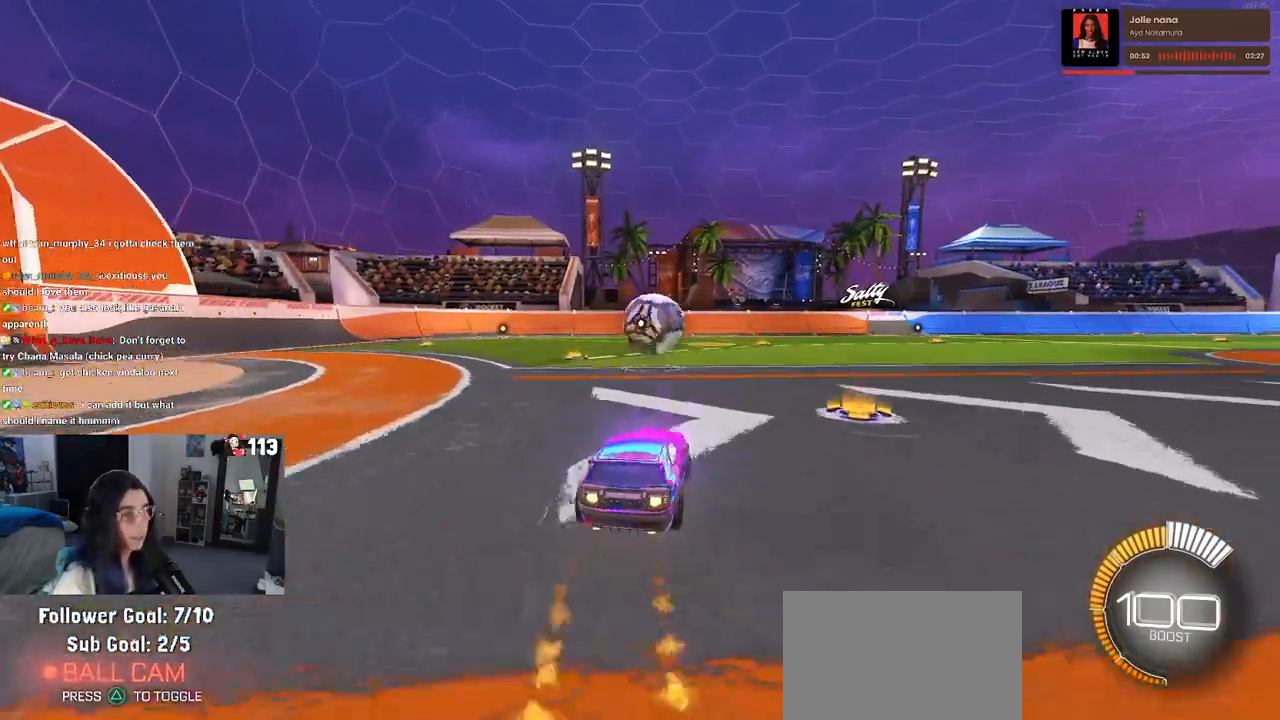
{"buttons": ["R1"], "left_stick": "down-right", "right_stick": "center", "events": [[117, "left_stick", "center"], [167, "left_stick", "left"], [317, "left_stick", "center"], [483, "left_stick", "down-right"]]}
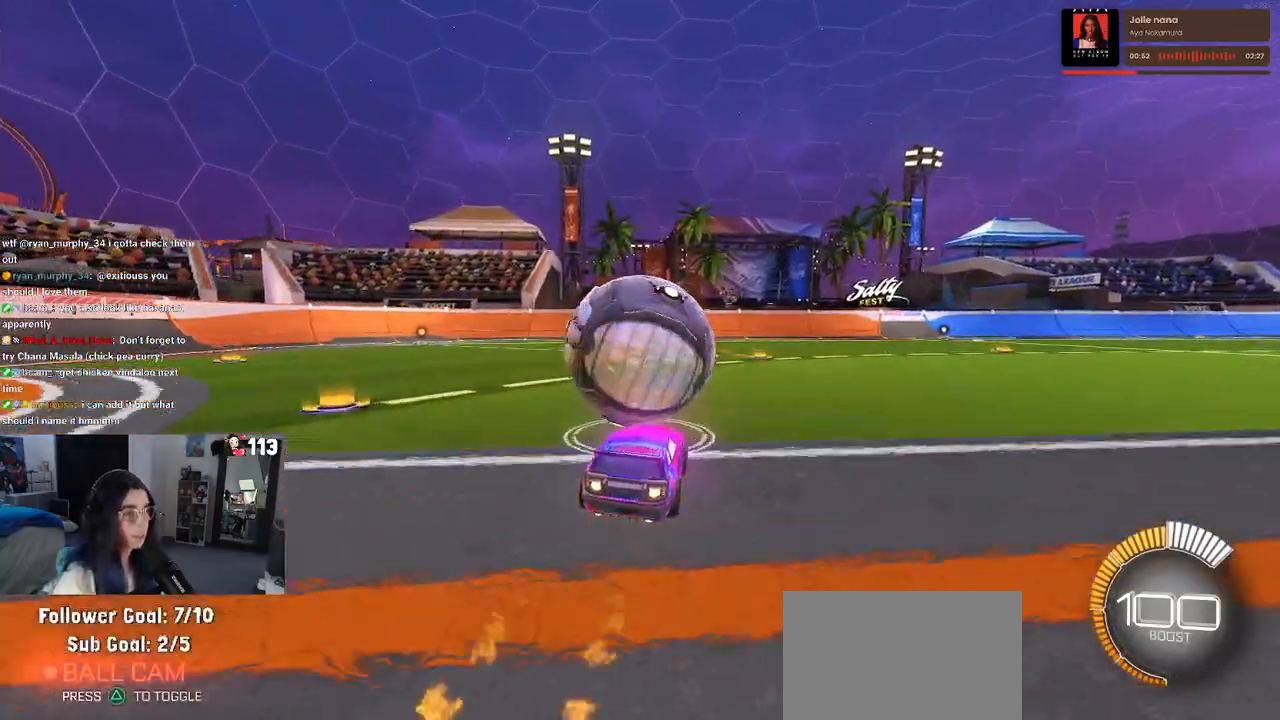
{"buttons": ["L1", "R1"], "left_stick": "up-left", "right_stick": "center", "events": [[17, "CROSS", "down"], [67, "L1", "down"], [167, "CROSS", "up"], [233, "left_stick", "up-right"], [450, "left_stick", "up-left"]]}
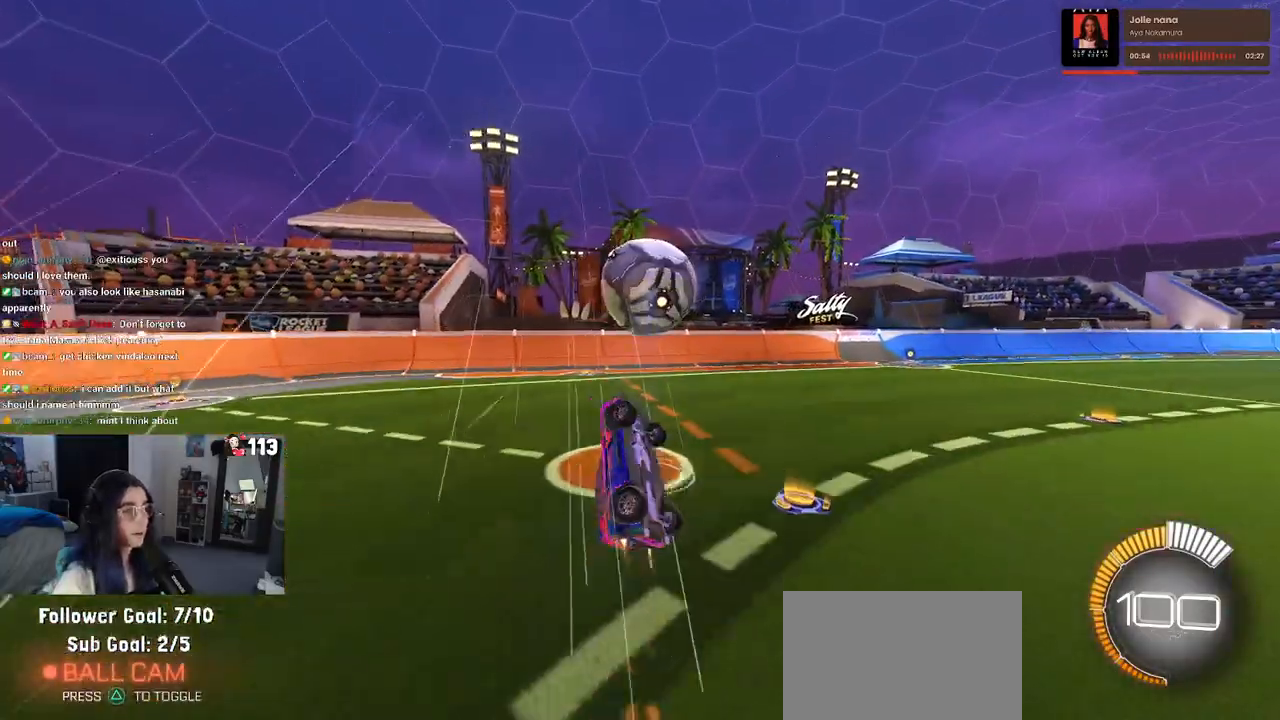
{"buttons": ["L1", "R1"], "left_stick": "center", "right_stick": "center", "events": [[50, "R1", "up"], [150, "left_stick", "down-left"], [300, "R1", "down"], [350, "left_stick", "down-right"], [483, "left_stick", "center"]]}
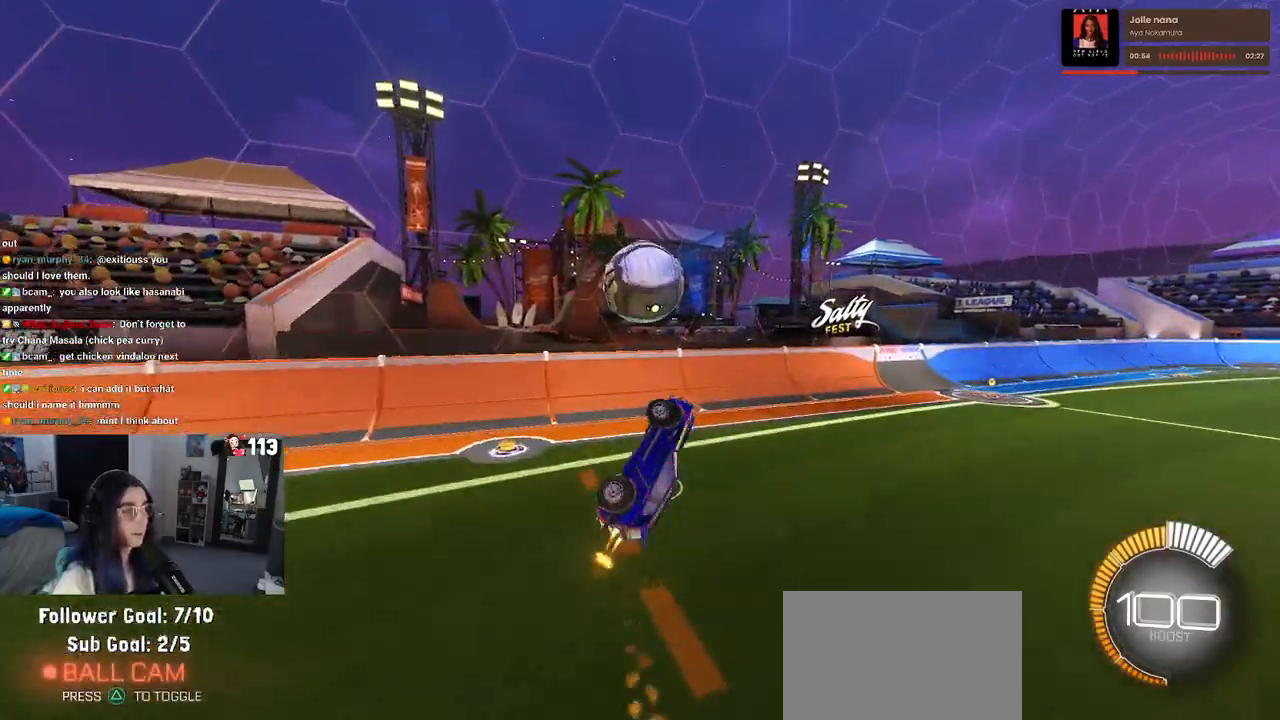
{"buttons": ["SQUARE", "R1"], "left_stick": "up-right", "right_stick": "center", "events": [[67, "left_stick", "up"], [183, "L1", "up"], [217, "left_stick", "up-right"], [233, "SQUARE", "down"]]}
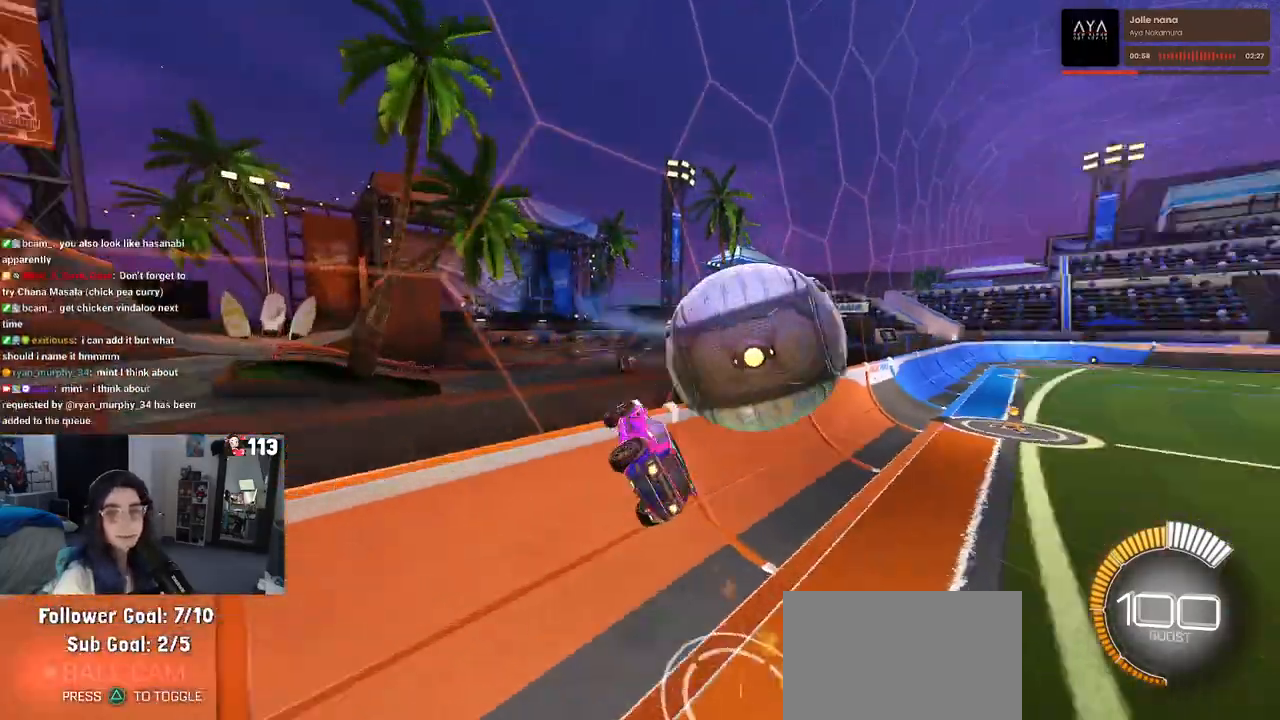
{"buttons": ["R1"], "left_stick": "right", "right_stick": "center", "events": [[50, "SQUARE", "up"], [133, "left_stick", "center"], [383, "left_stick", "right"]]}
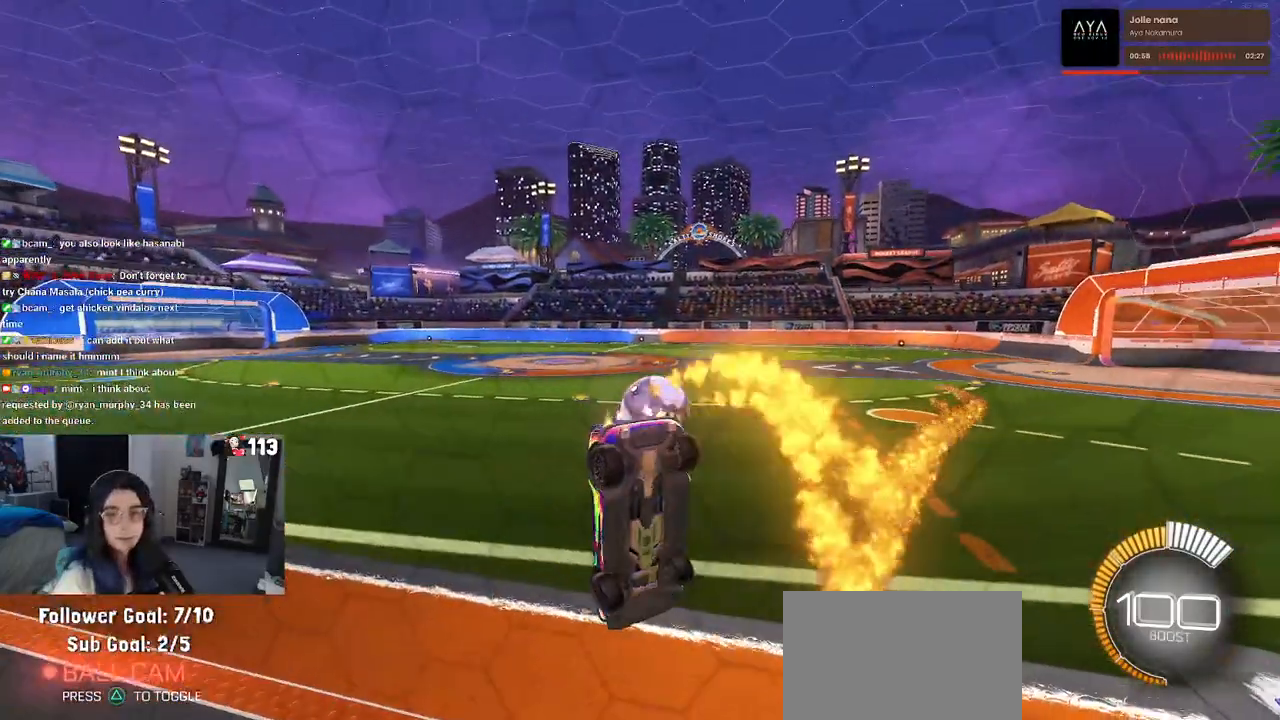
{"buttons": ["START"], "left_stick": "center", "right_stick": "center", "events": [[217, "R1", "up"], [250, "left_stick", "center"], [450, "START", "down"]]}
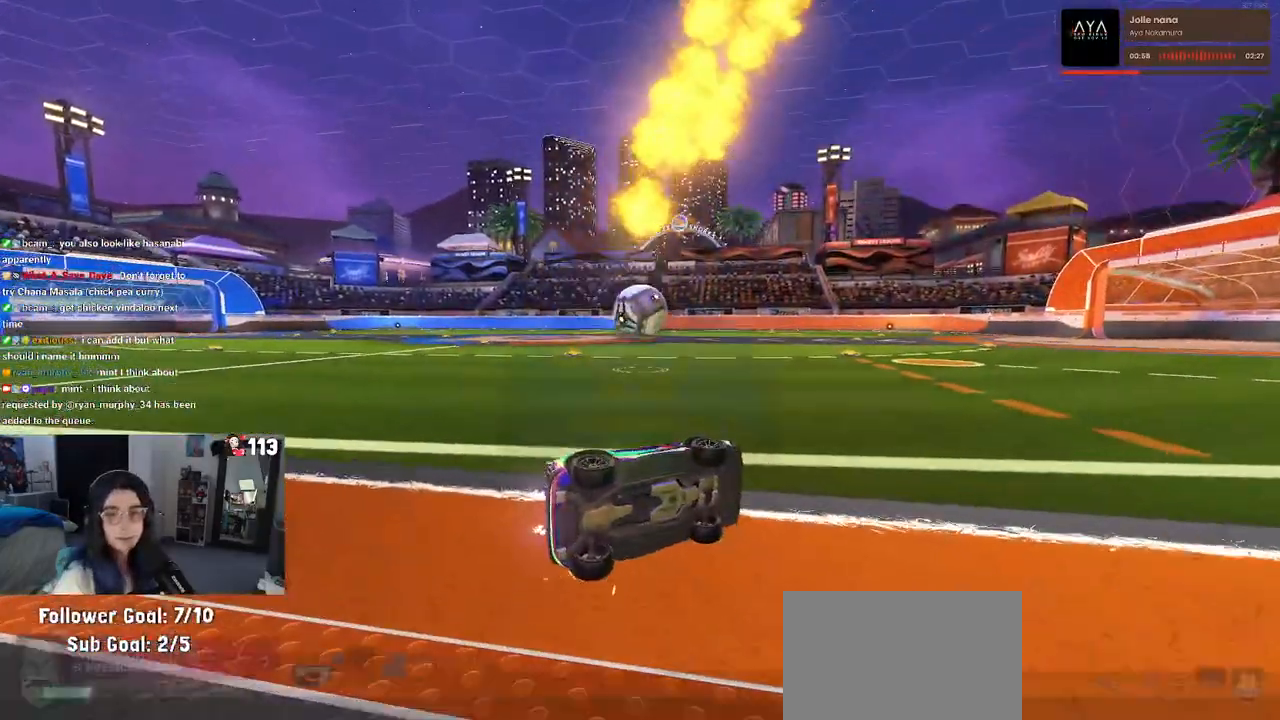
{"buttons": [], "left_stick": "center", "right_stick": "center", "events": [[67, "START", "up"]]}
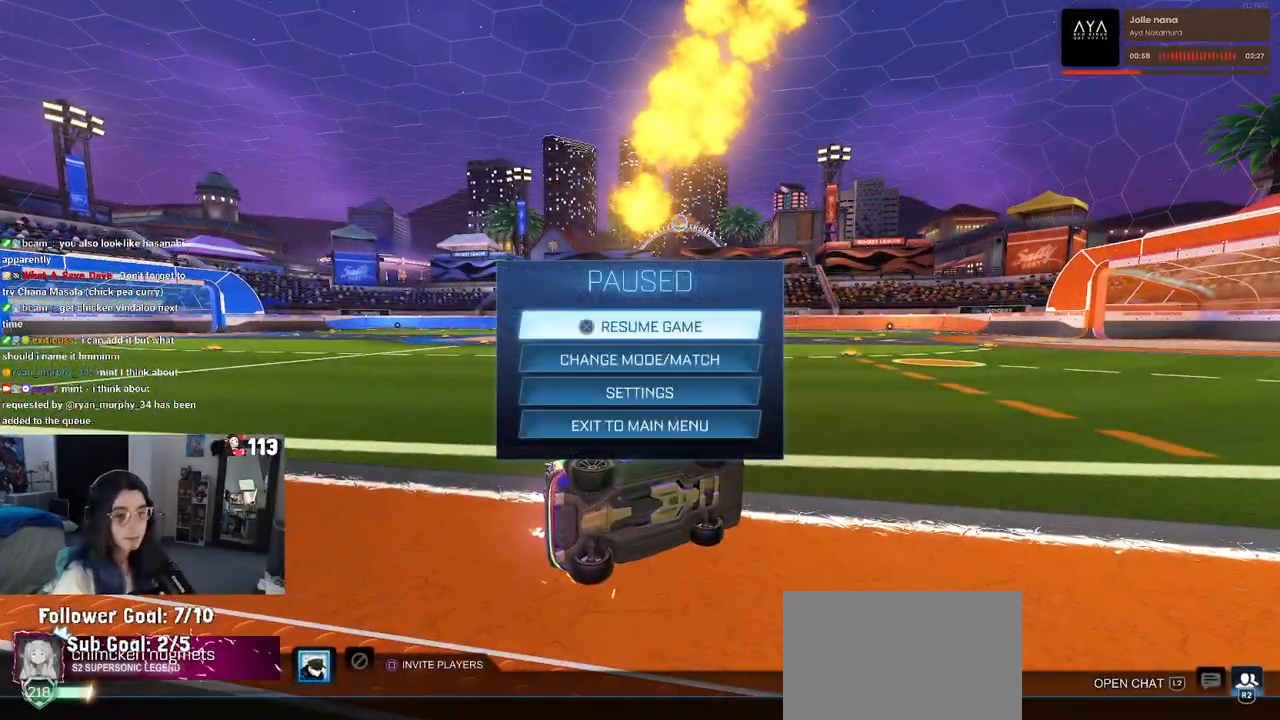
{"buttons": [], "left_stick": "center", "right_stick": "center", "events": [[200, "DPAD_DOWN", "down"], [300, "DPAD_DOWN", "up"]]}
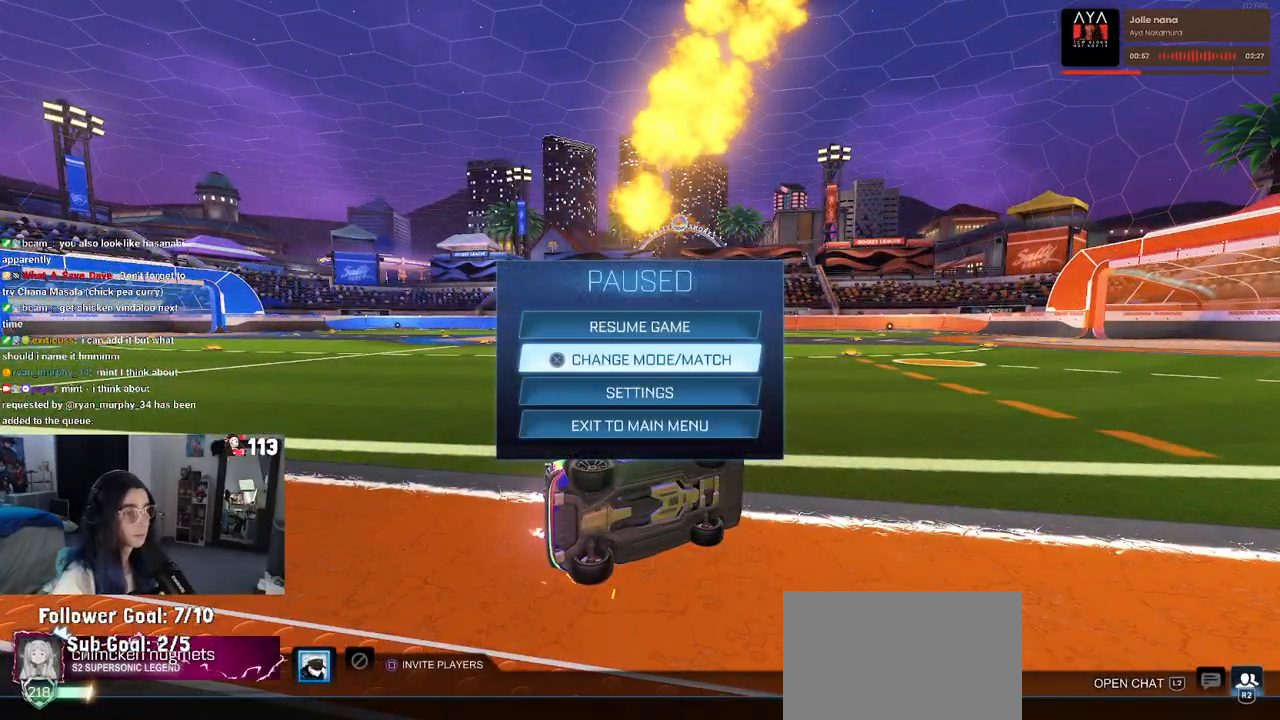
{"buttons": [], "left_stick": "center", "right_stick": "center", "events": [[267, "L2", "down"], [417, "L2", "up"]]}
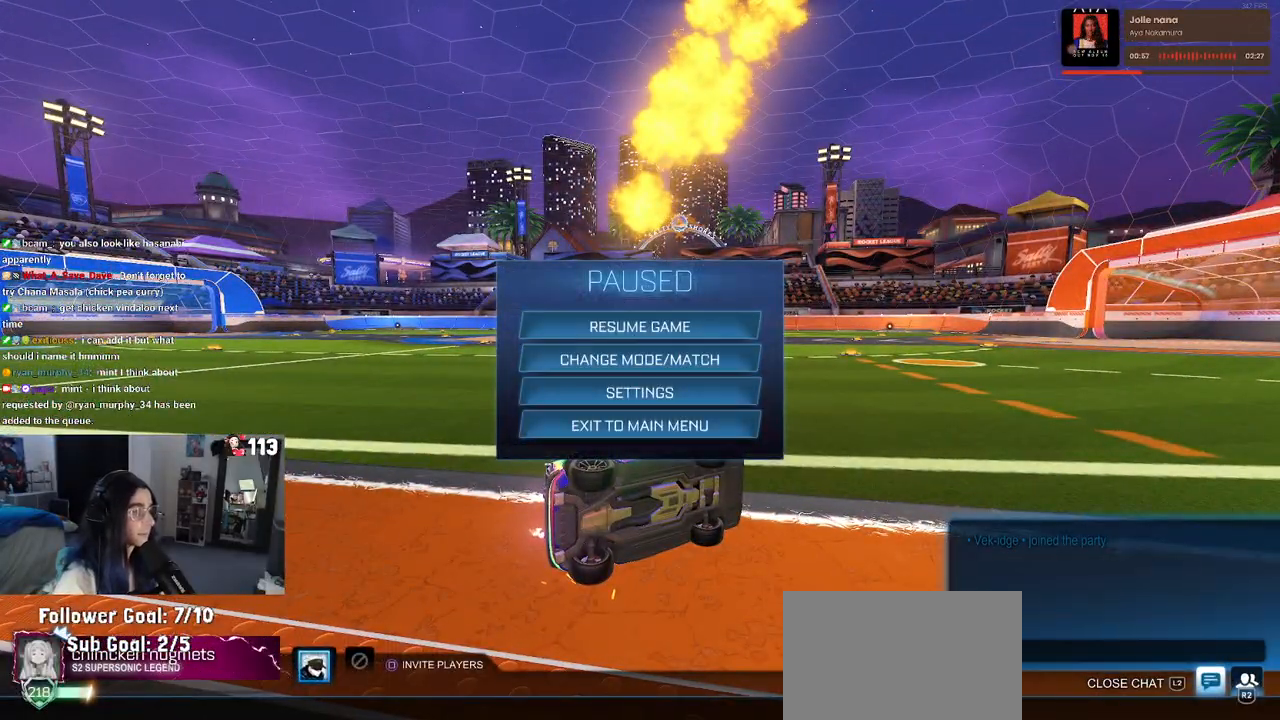
{"buttons": [], "left_stick": "center", "right_stick": "center", "events": []}
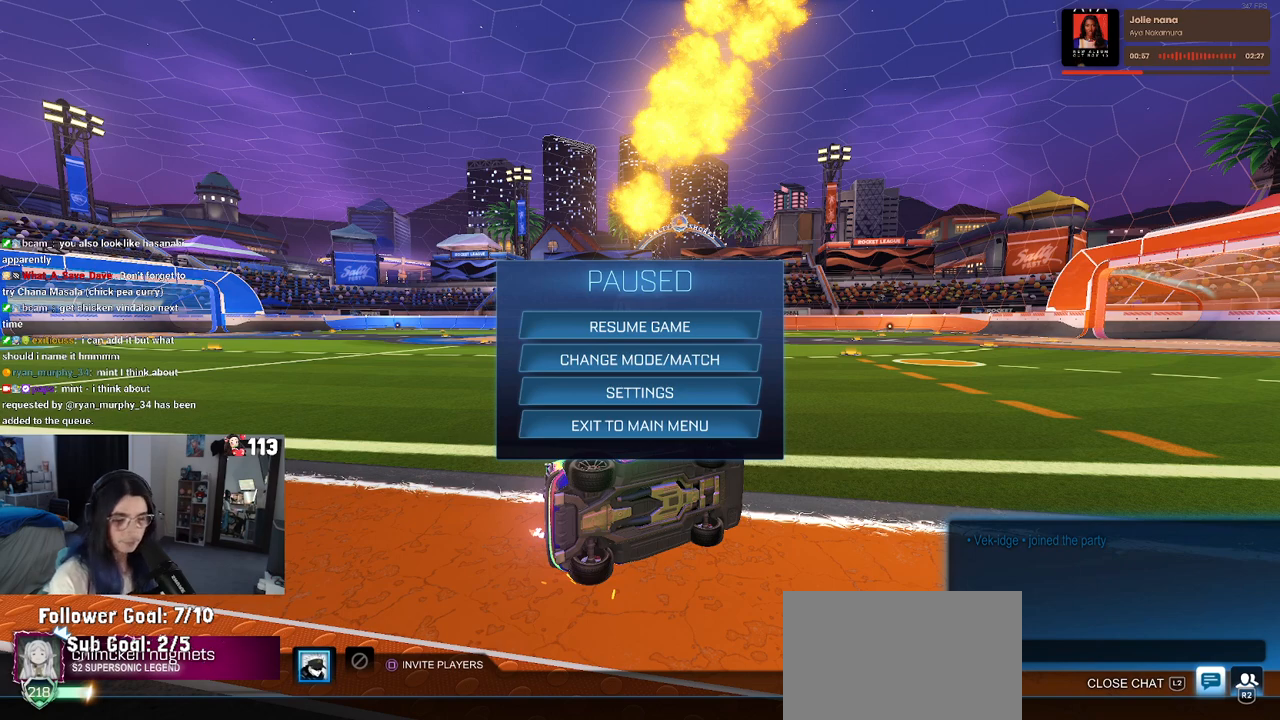
{"buttons": [], "left_stick": "center", "right_stick": "center", "events": []}
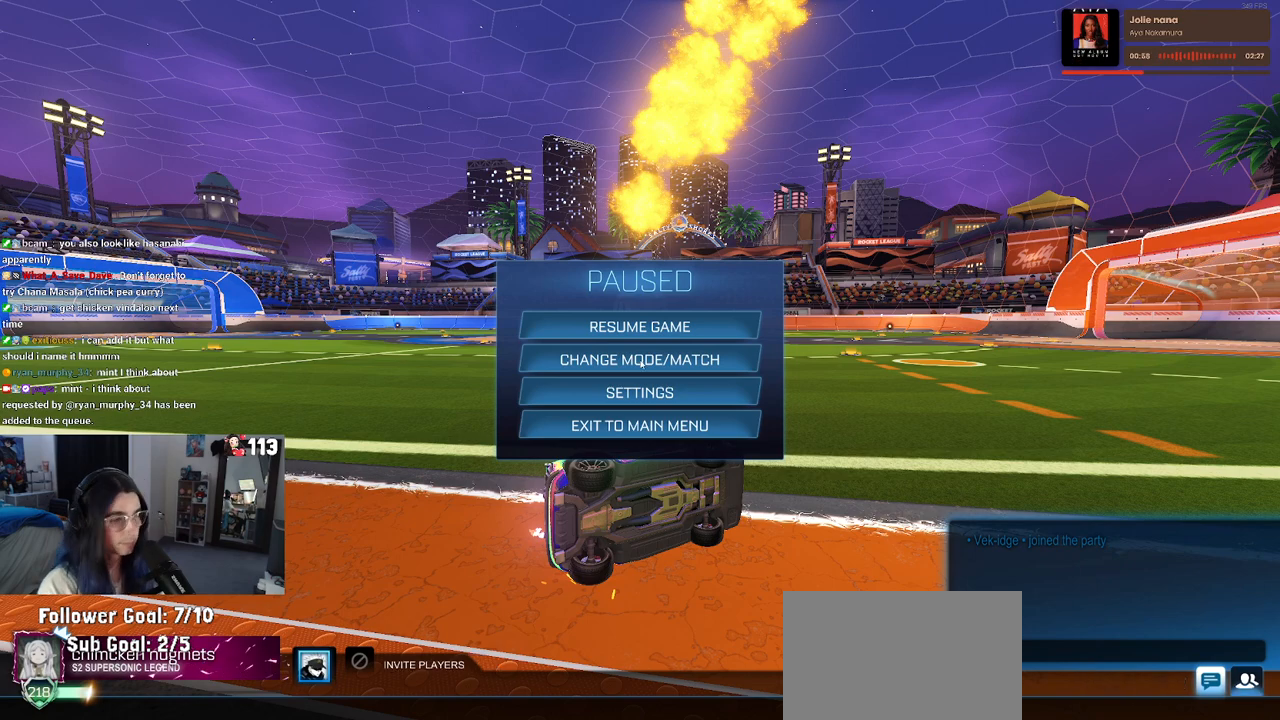
{"buttons": [], "left_stick": "center", "right_stick": "center", "events": []}
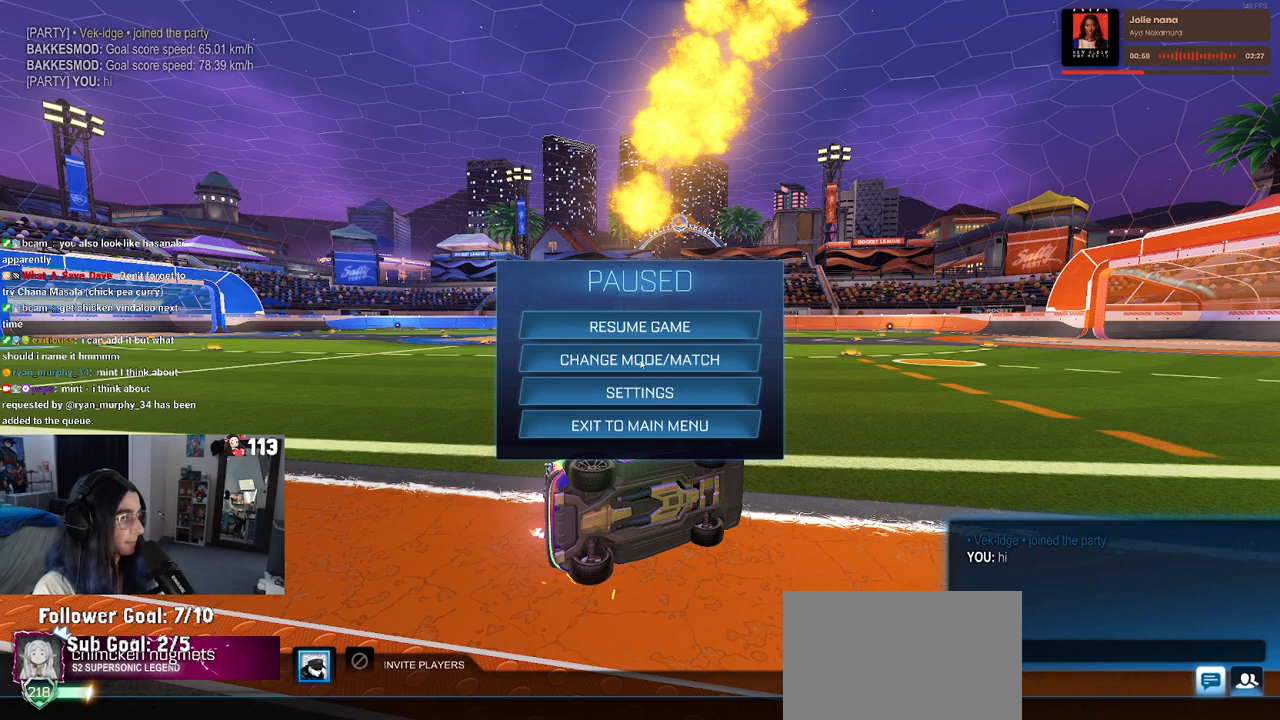
{"buttons": [], "left_stick": "center", "right_stick": "center", "events": []}
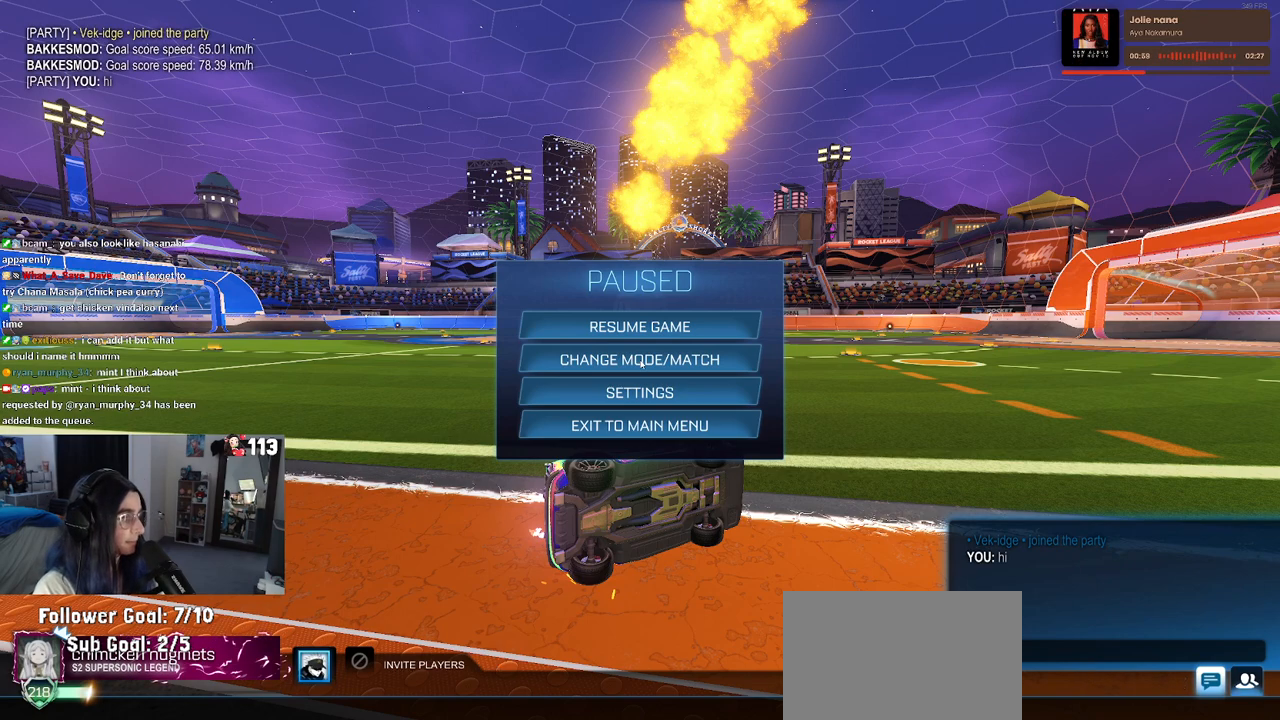
{"buttons": [], "left_stick": "center", "right_stick": "center", "events": []}
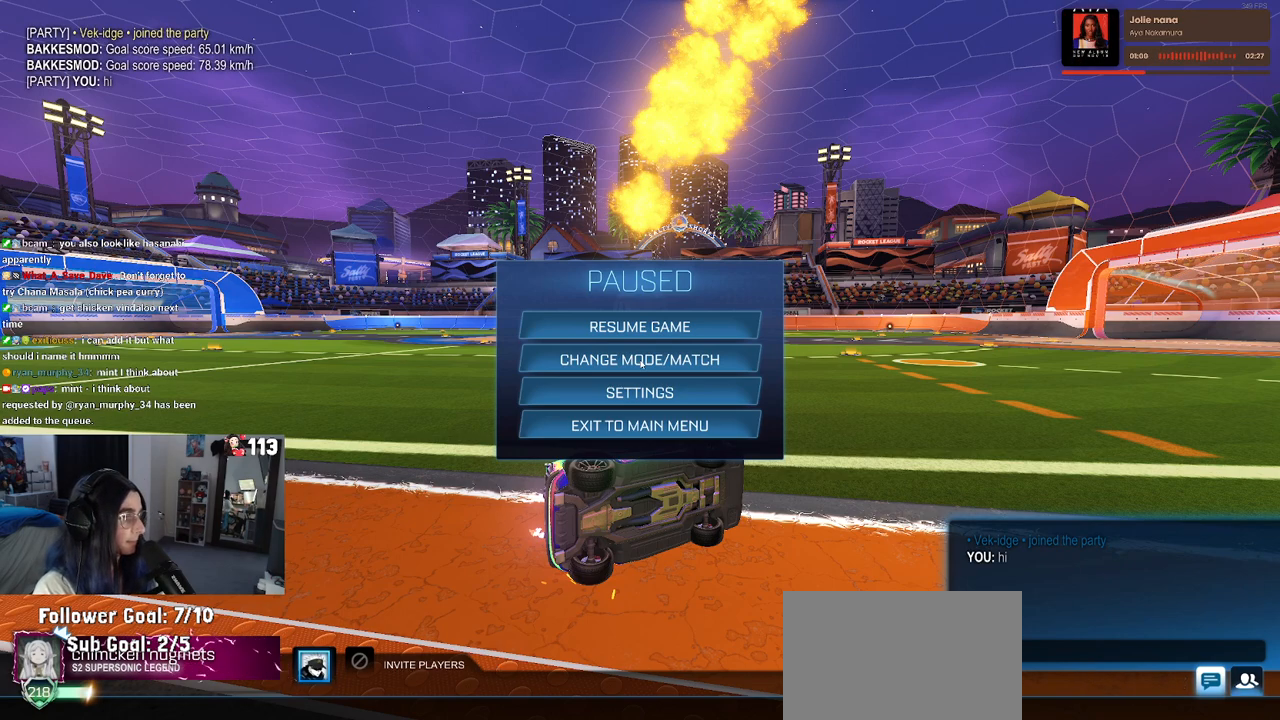
{"buttons": [], "left_stick": "center", "right_stick": "center", "events": []}
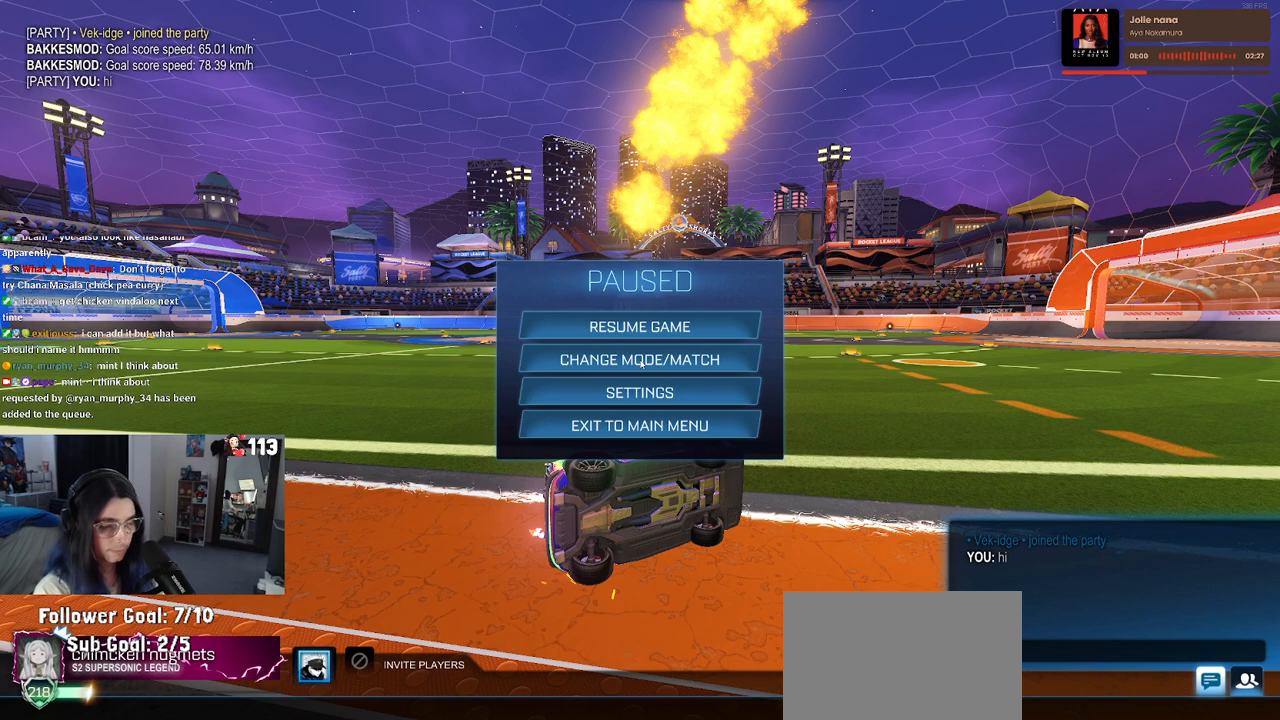
{"buttons": [], "left_stick": "center", "right_stick": "center", "events": []}
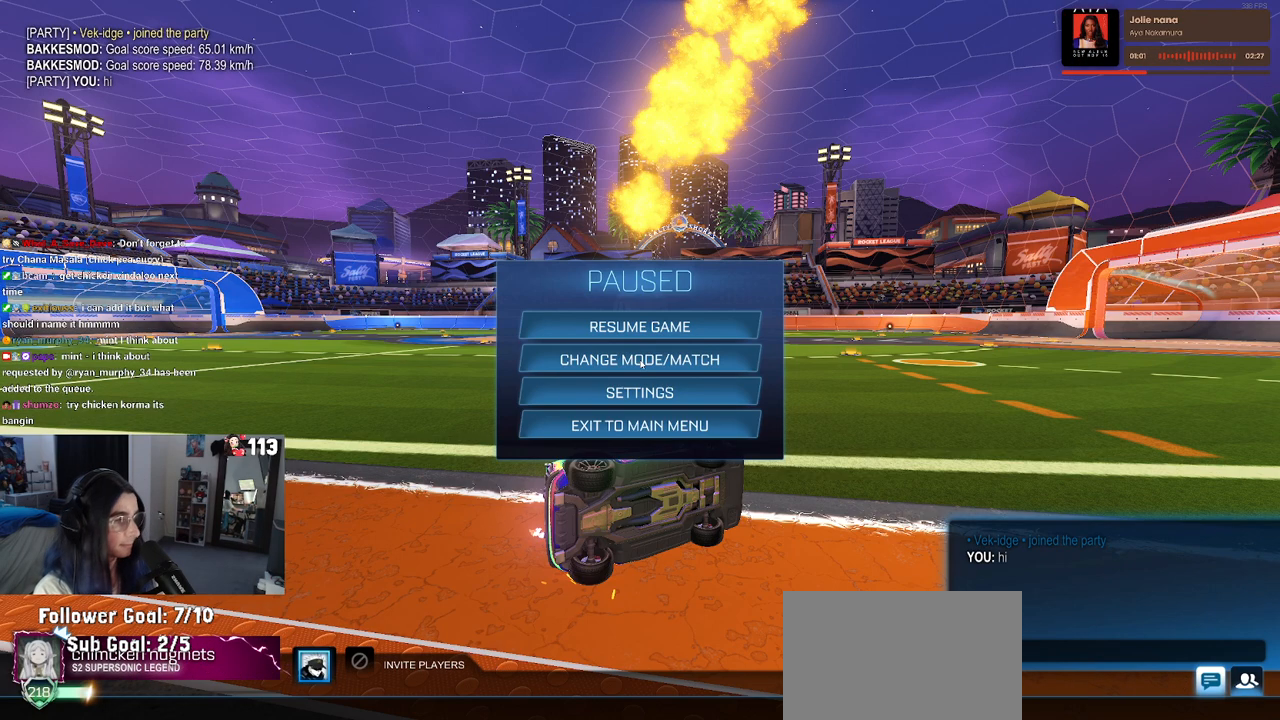
{"buttons": [], "left_stick": "center", "right_stick": "center", "events": []}
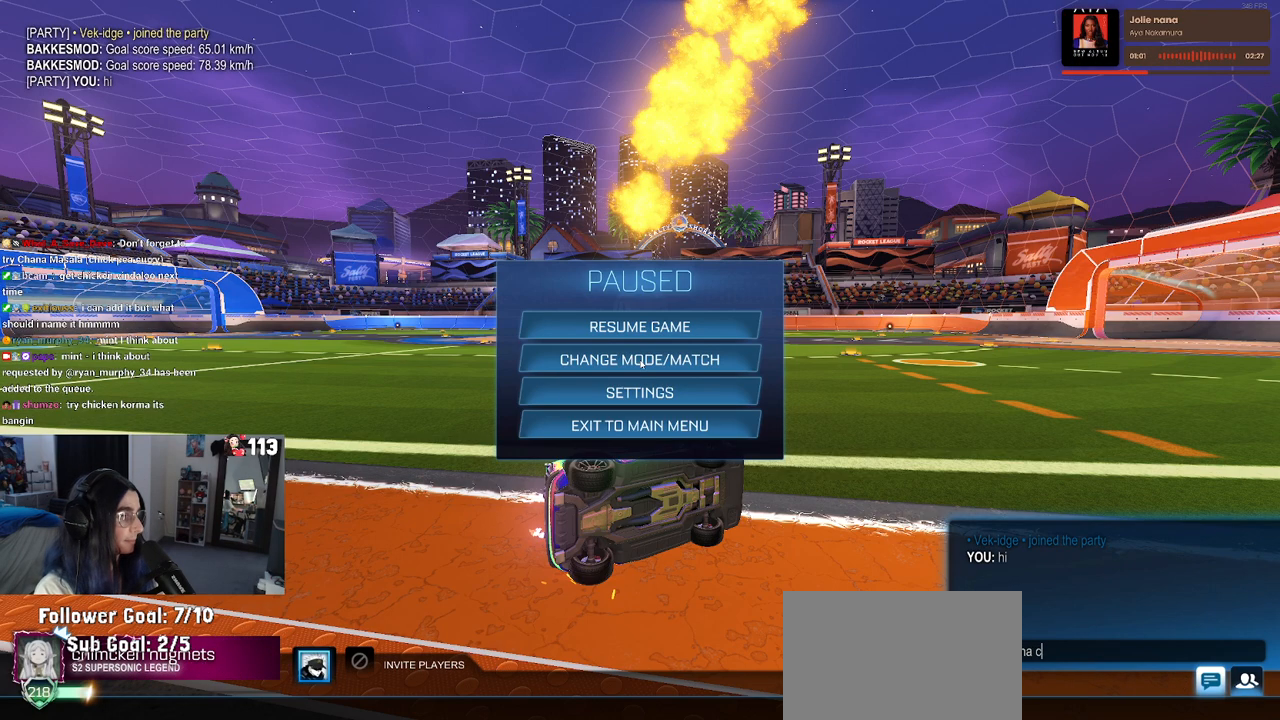
{"buttons": [], "left_stick": "center", "right_stick": "center", "events": []}
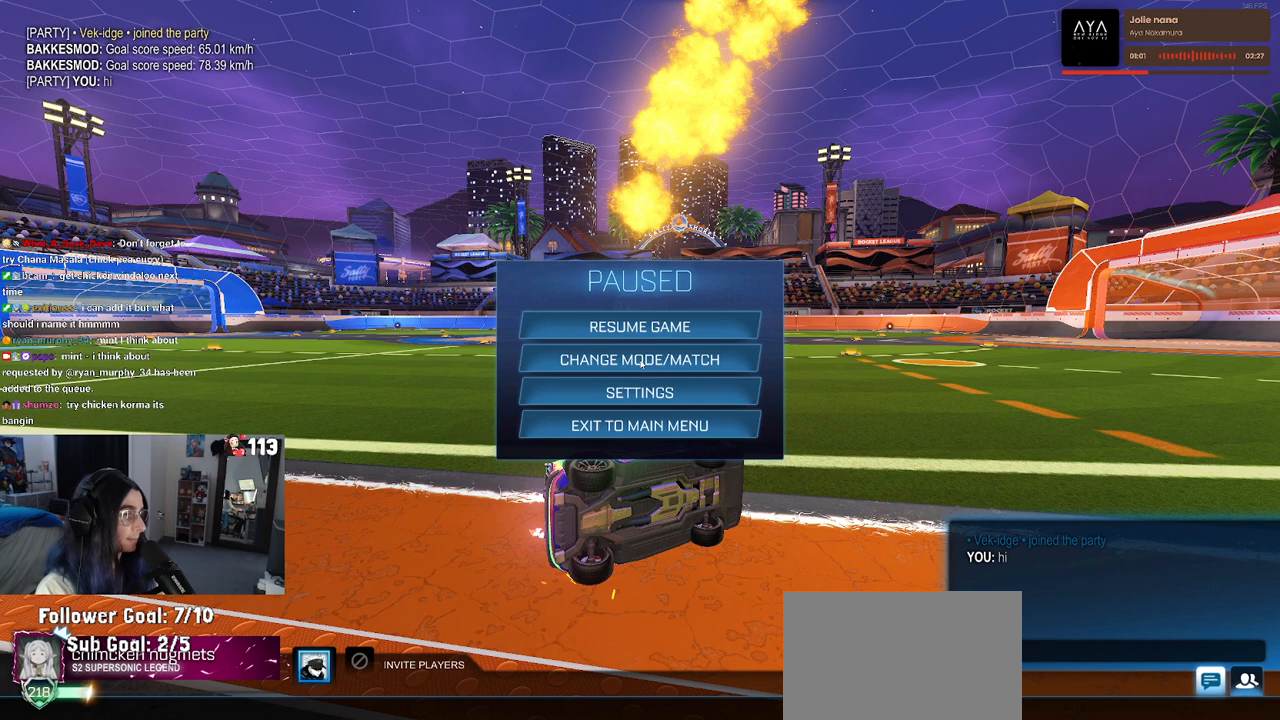
{"buttons": [], "left_stick": "center", "right_stick": "center", "events": []}
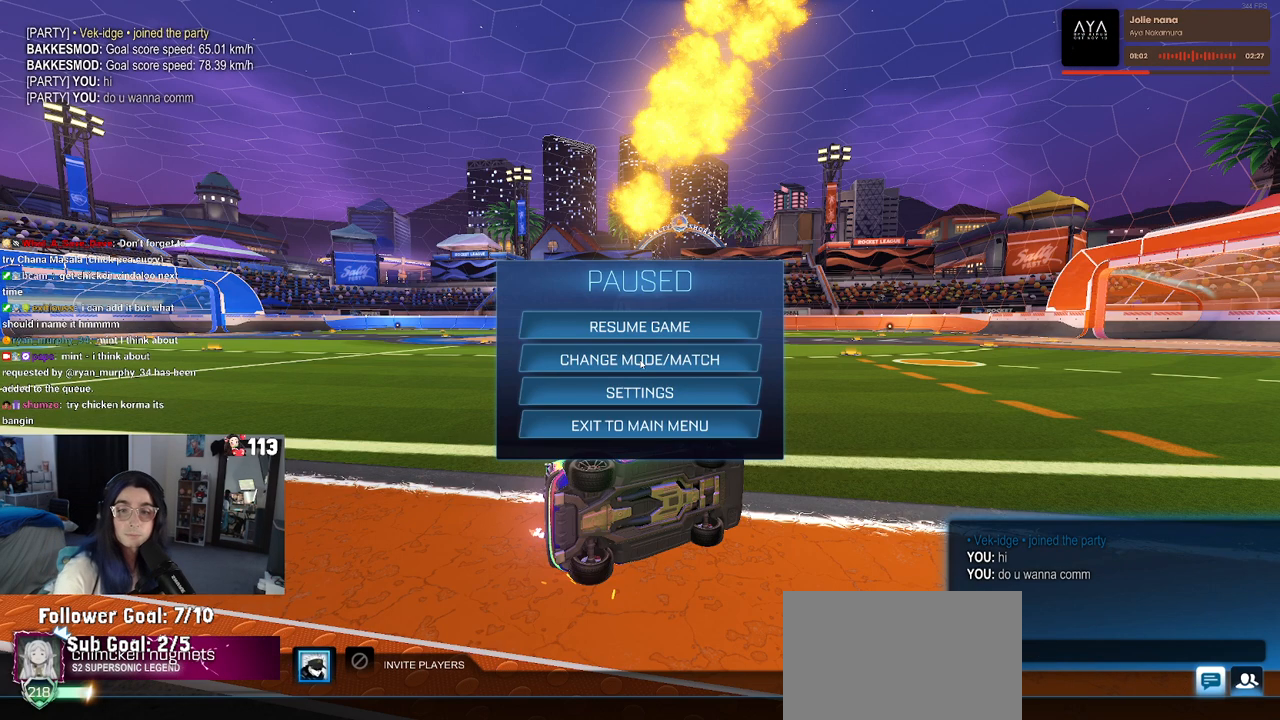
{"buttons": ["CIRCLE"], "left_stick": "center", "right_stick": "center", "events": [[450, "CIRCLE", "down"]]}
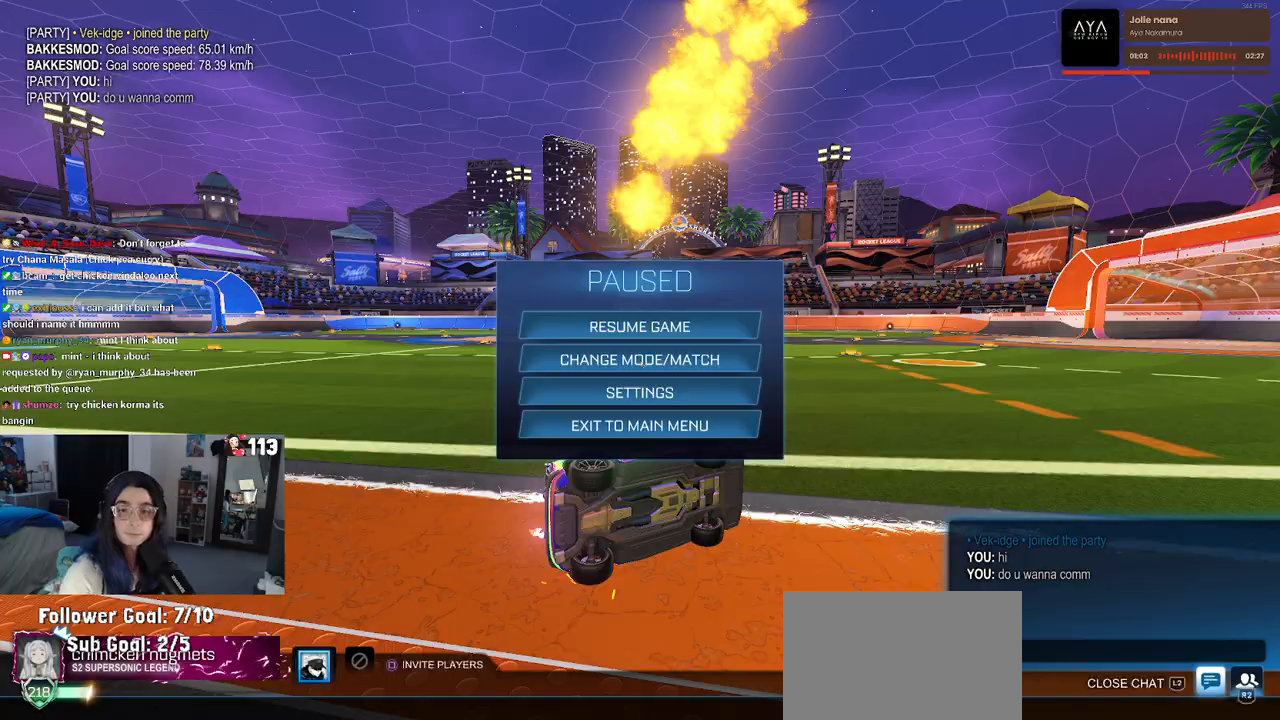
{"buttons": [], "left_stick": "center", "right_stick": "center", "events": [[33, "CIRCLE", "up"], [100, "CIRCLE", "down"], [200, "CIRCLE", "up"]]}
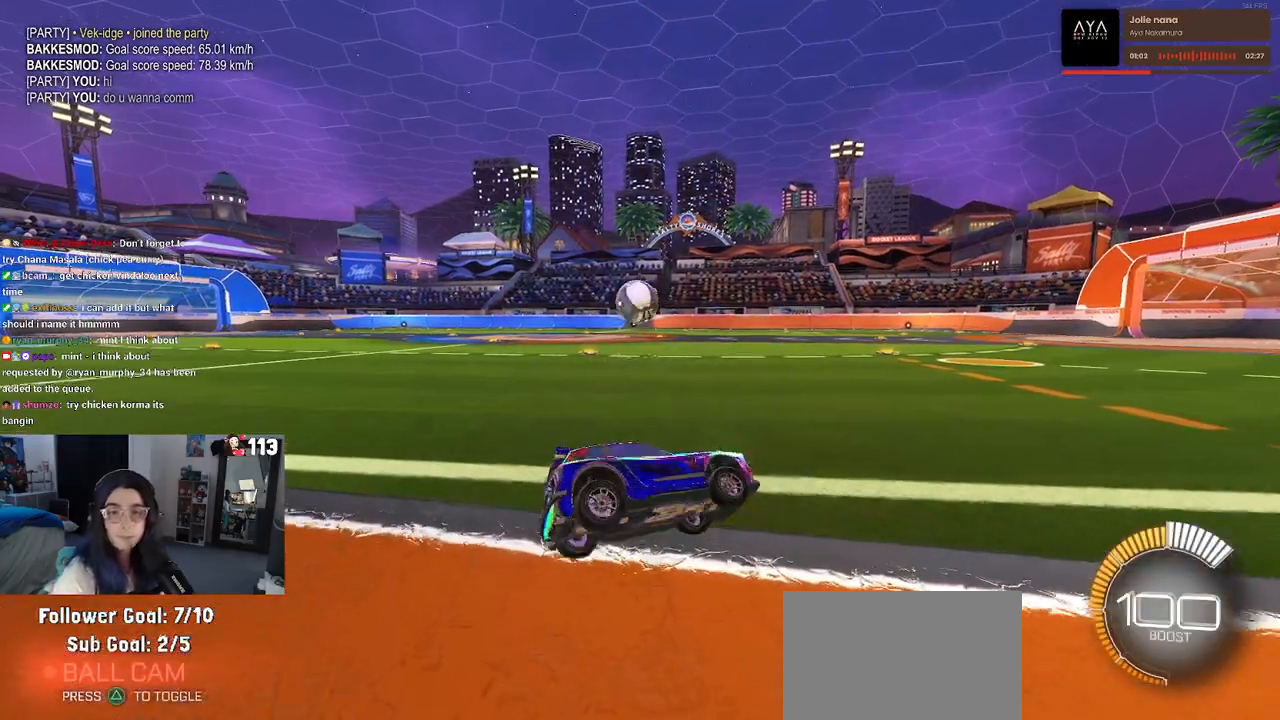
{"buttons": [], "left_stick": "left", "right_stick": "center", "events": [[400, "left_stick", "left"]]}
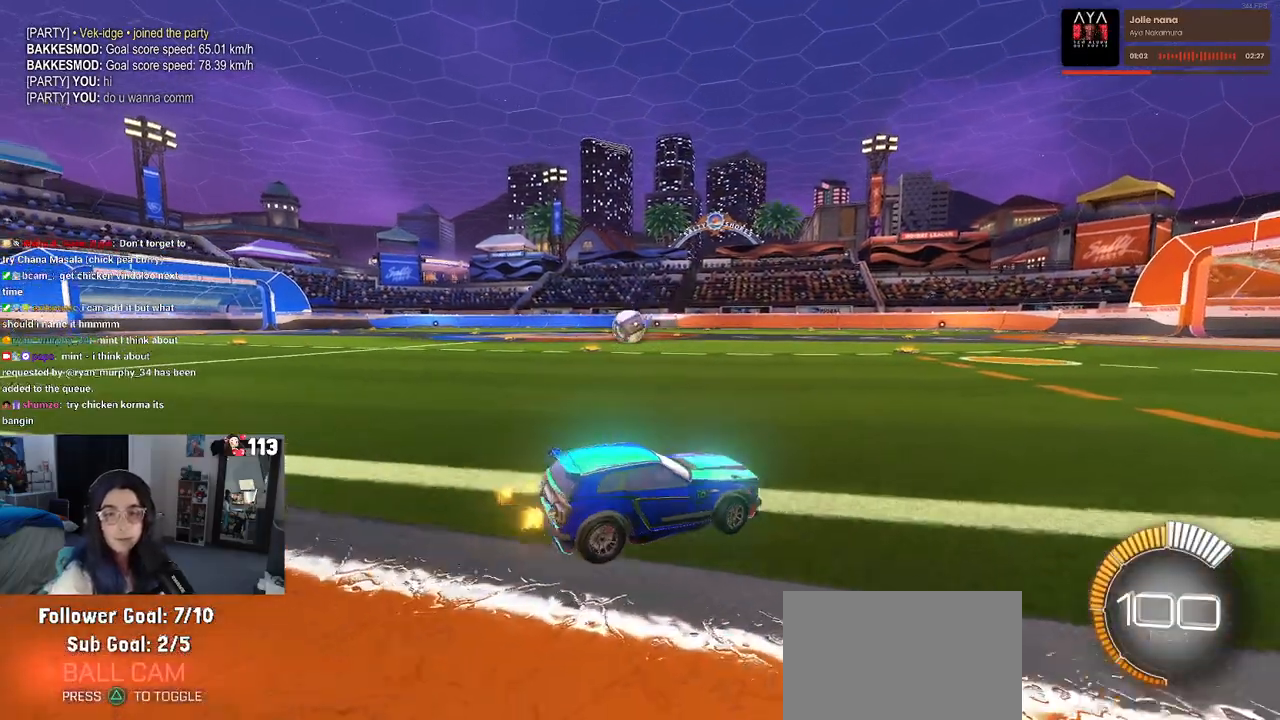
{"buttons": ["R1"], "left_stick": "left", "right_stick": "center", "events": [[400, "R1", "down"]]}
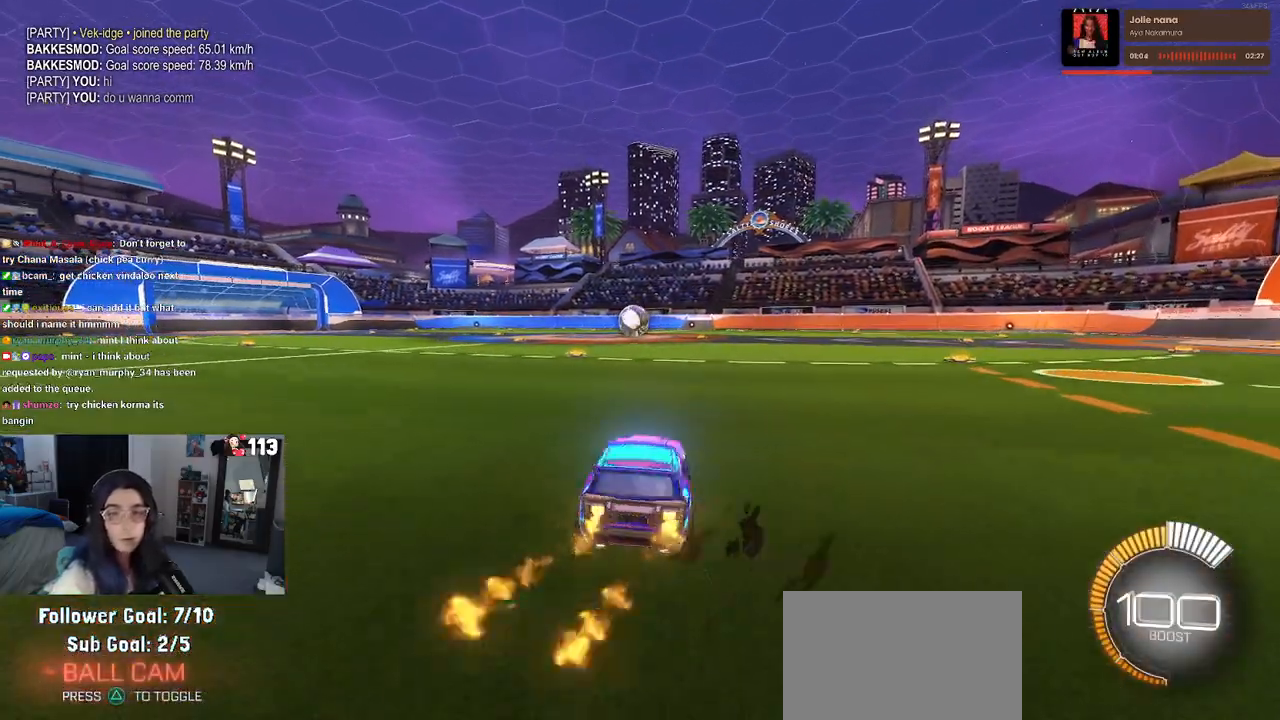
{"buttons": [], "left_stick": "center", "right_stick": "center", "events": [[50, "R1", "up"], [183, "left_stick", "down"], [283, "left_stick", "center"]]}
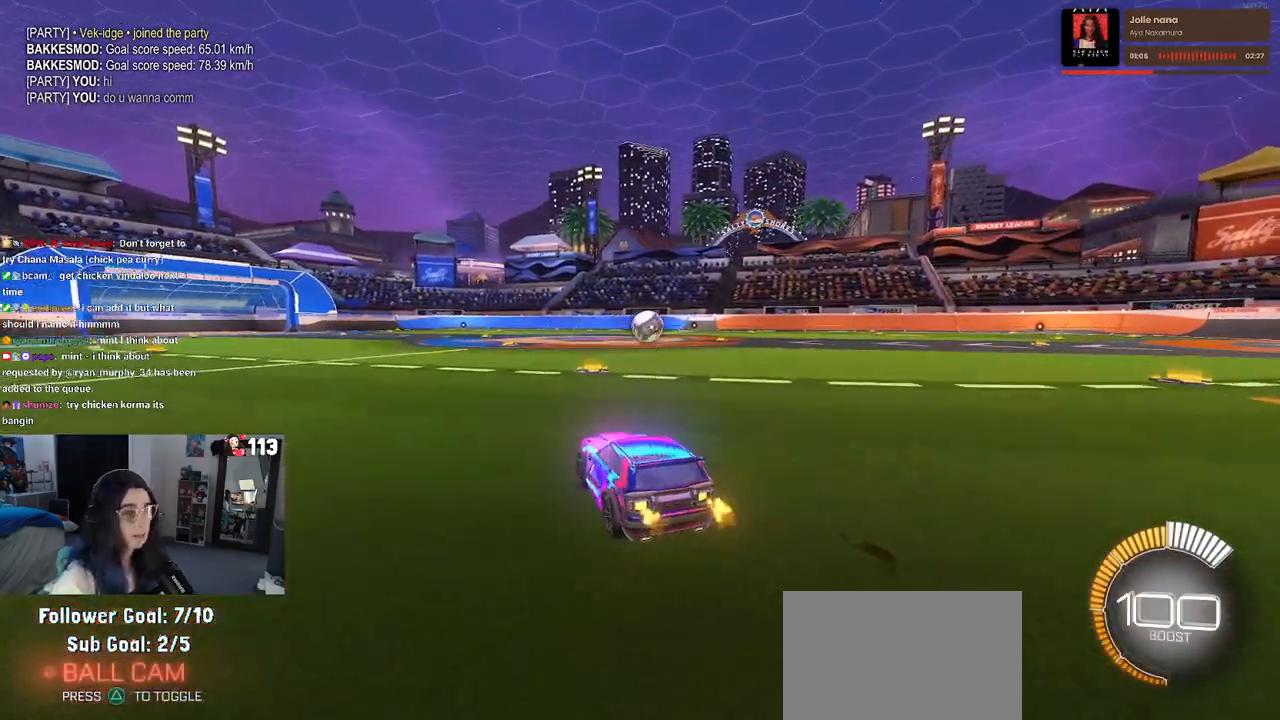
{"buttons": ["R1"], "left_stick": "right", "right_stick": "center", "events": [[133, "R1", "down"], [433, "left_stick", "right"]]}
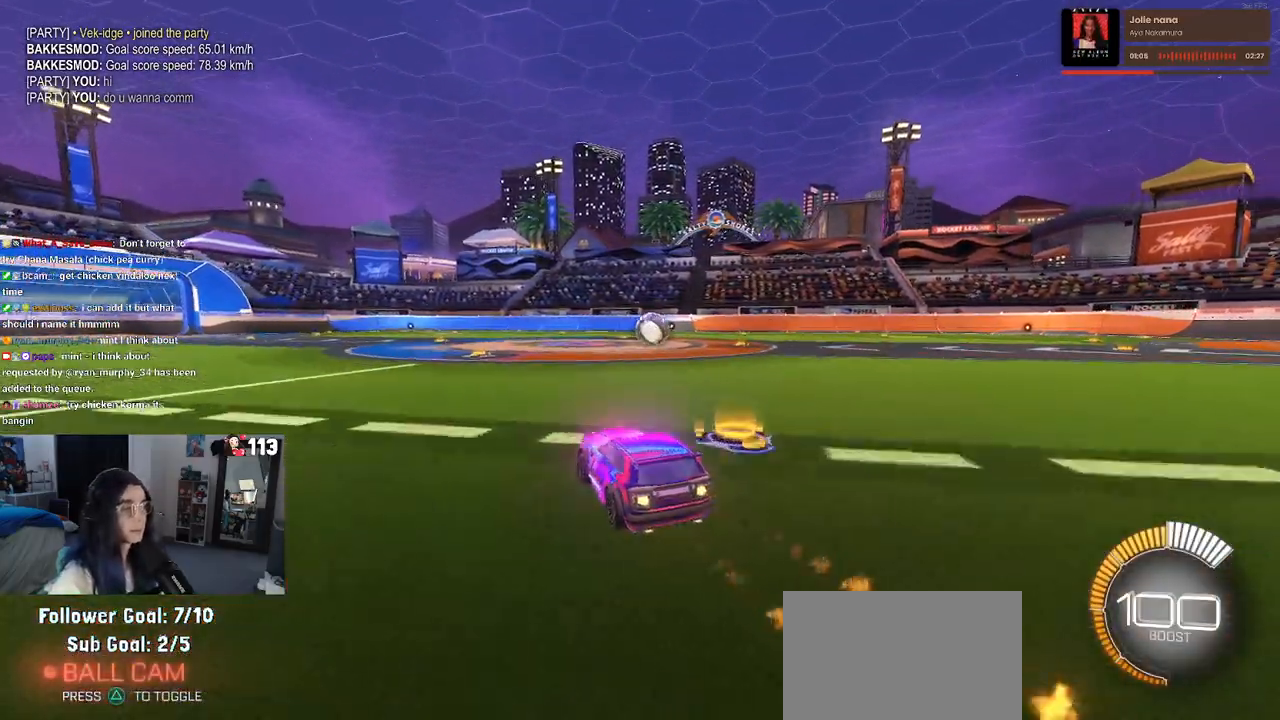
{"buttons": ["CROSS", "R1"], "left_stick": "up-left", "right_stick": "center", "events": [[150, "R1", "up"], [300, "CROSS", "down"], [317, "left_stick", "up"], [367, "left_stick", "up-left"], [400, "CROSS", "up"], [467, "CROSS", "down"], [483, "R1", "down"]]}
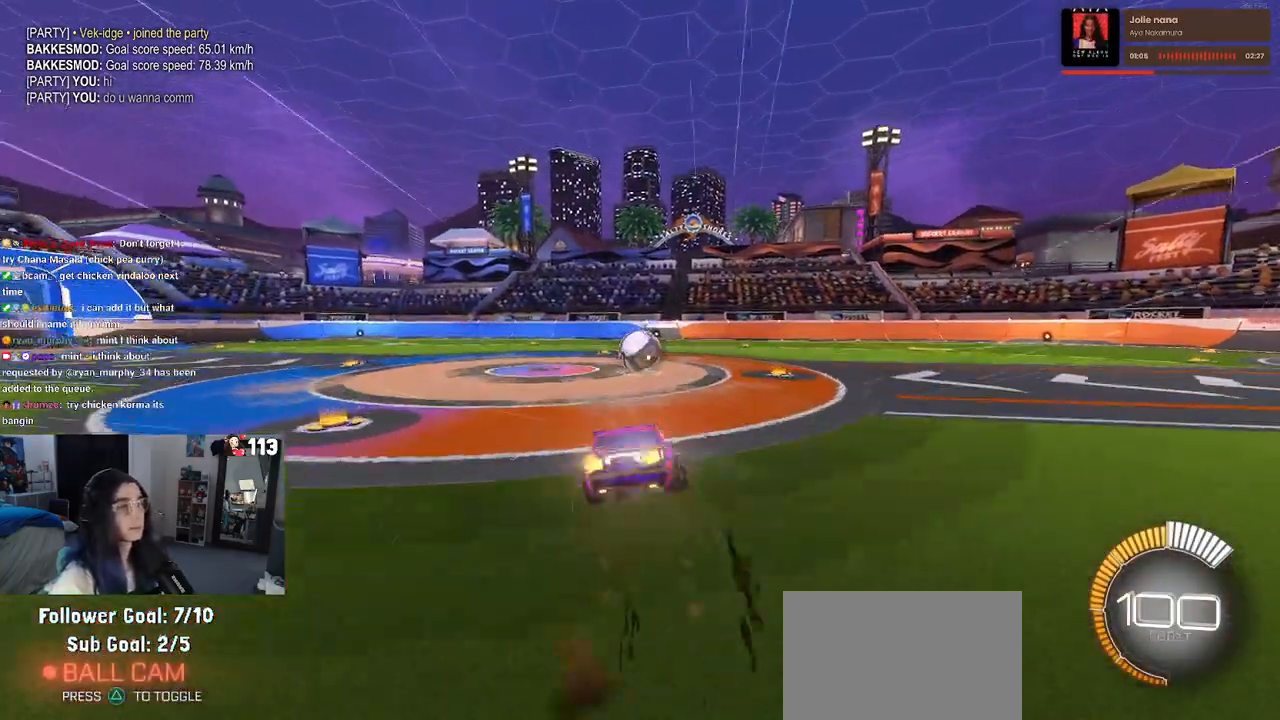
{"buttons": ["SQUARE", "R1"], "left_stick": "down-left", "right_stick": "center", "events": [[17, "SQUARE", "down"], [17, "left_stick", "down"], [33, "CROSS", "up"], [183, "R1", "up"], [367, "left_stick", "down-left"], [450, "R1", "down"]]}
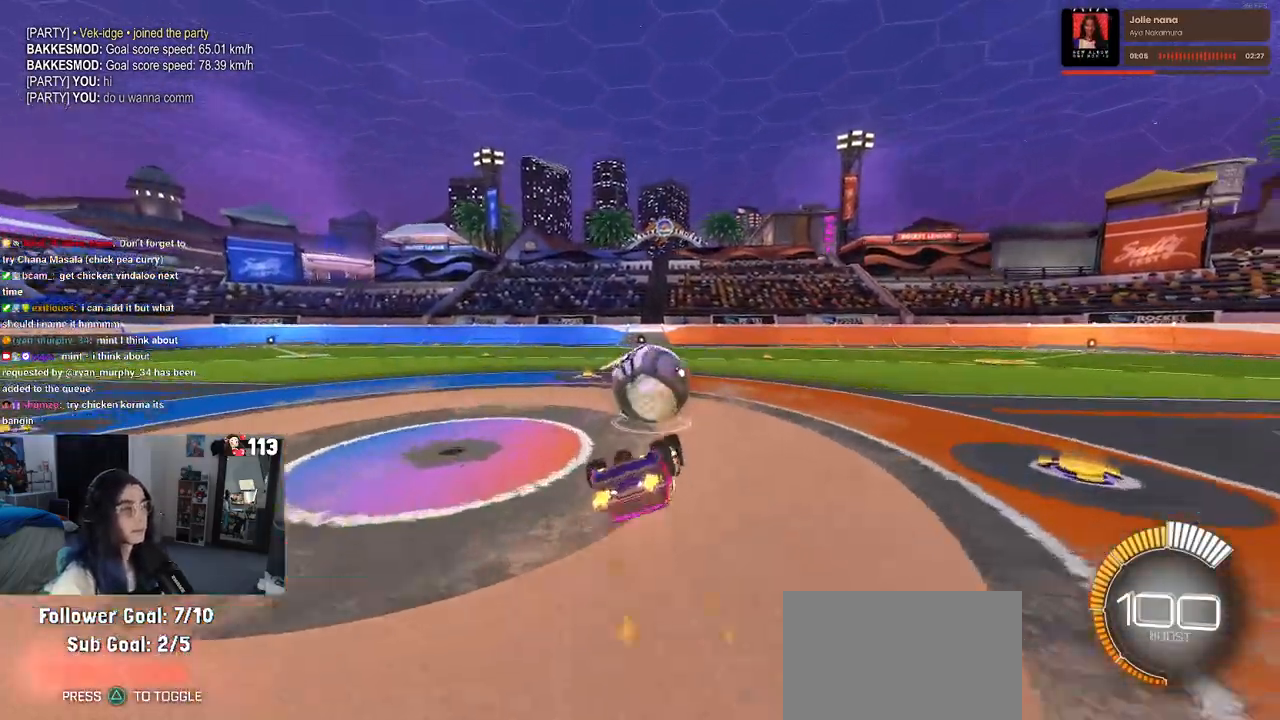
{"buttons": [], "left_stick": "down-left", "right_stick": "center", "events": [[450, "SQUARE", "up"], [500, "R1", "up"]]}
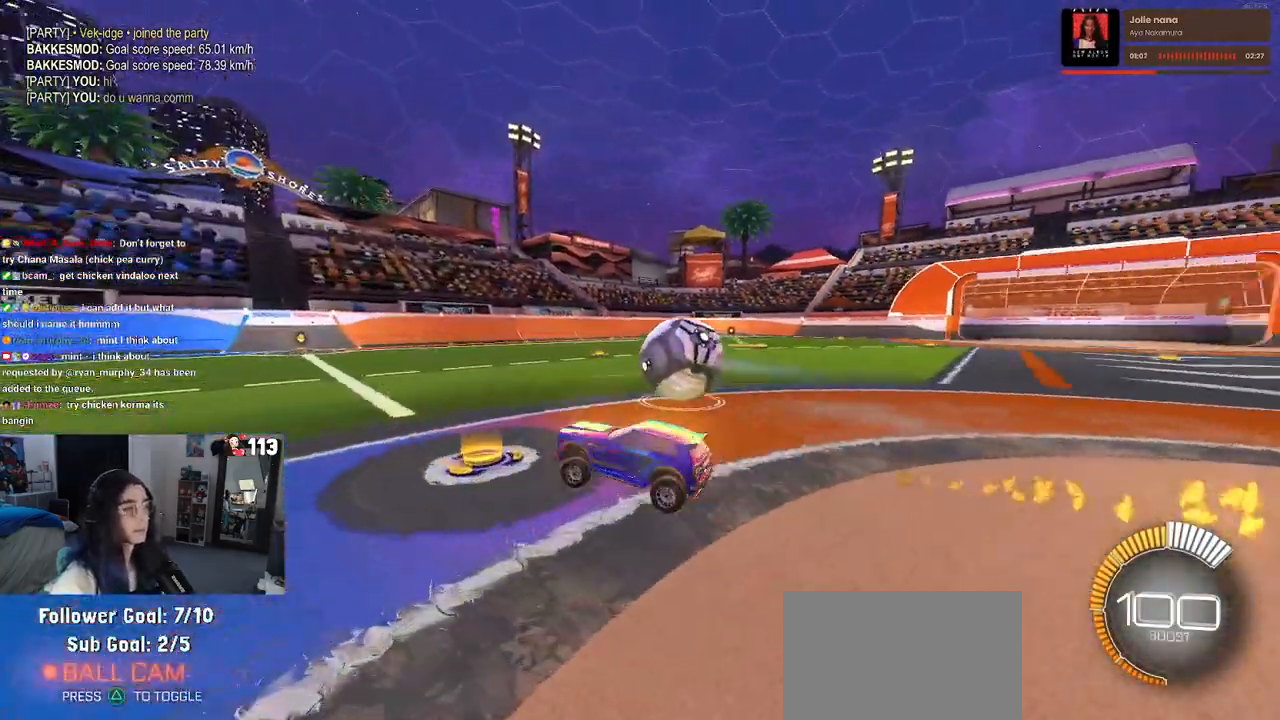
{"buttons": [], "left_stick": "right", "right_stick": "center", "events": [[67, "left_stick", "center"], [167, "left_stick", "right"]]}